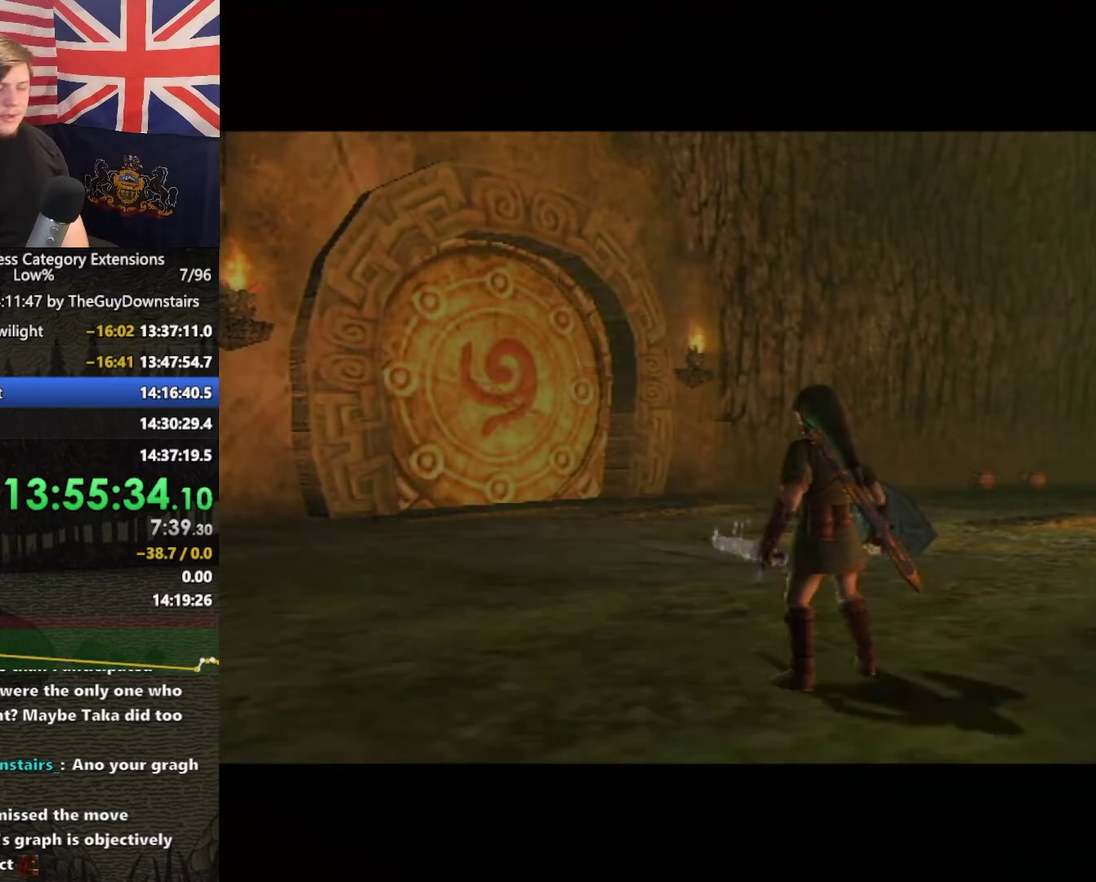
Gameplay with a controller (Nintendo layout); each line is a JSON object with the inputs held at the frame after it. "events" lists button and stick changes between this image and that frame as [ms after this image, input, new state], when the widget could be followed in between. This overlay highlights the sticks when they move; stick clicks (L3 R3) are not distinguishable. Not read: L3 R3.
{"buttons": [], "left_stick": "center", "right_stick": "center", "events": []}
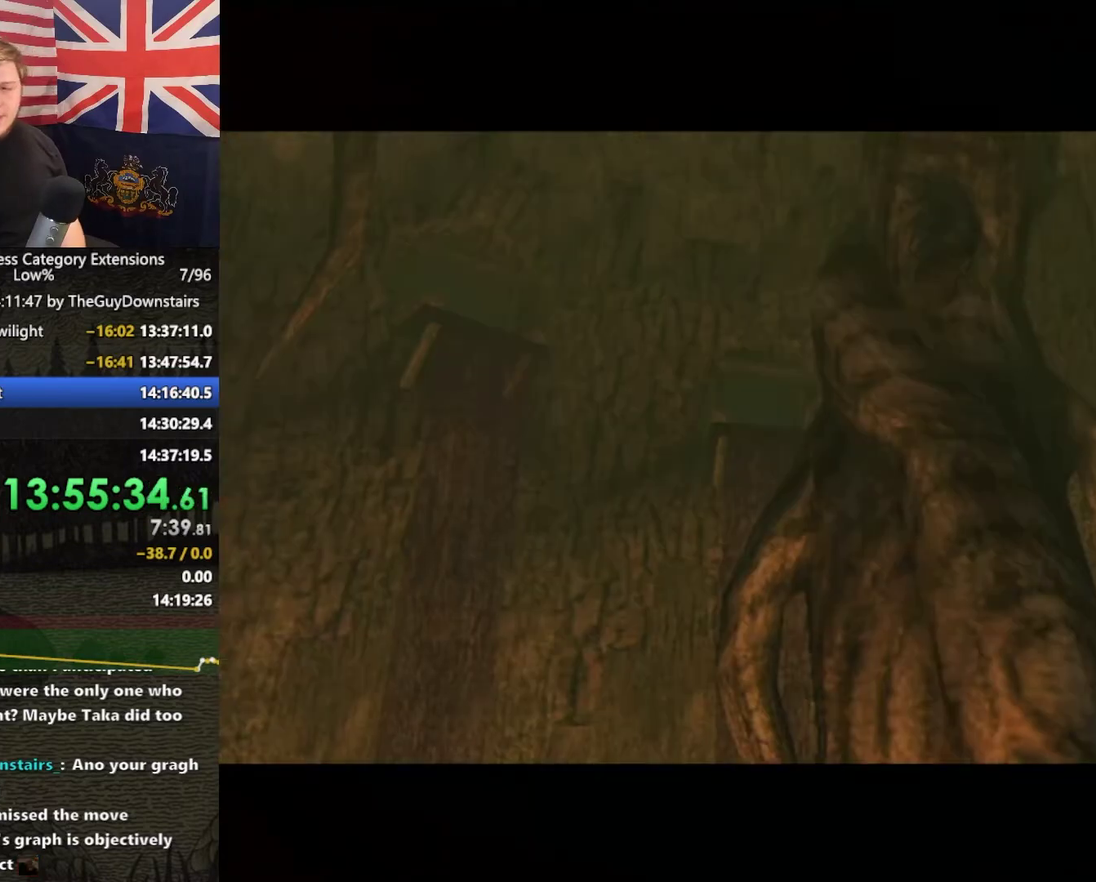
{"buttons": ["Y"], "left_stick": "center", "right_stick": "center", "events": [[33, "Y", "down"], [100, "Y", "up"], [233, "Y", "down"], [333, "Y", "up"], [400, "Y", "down"]]}
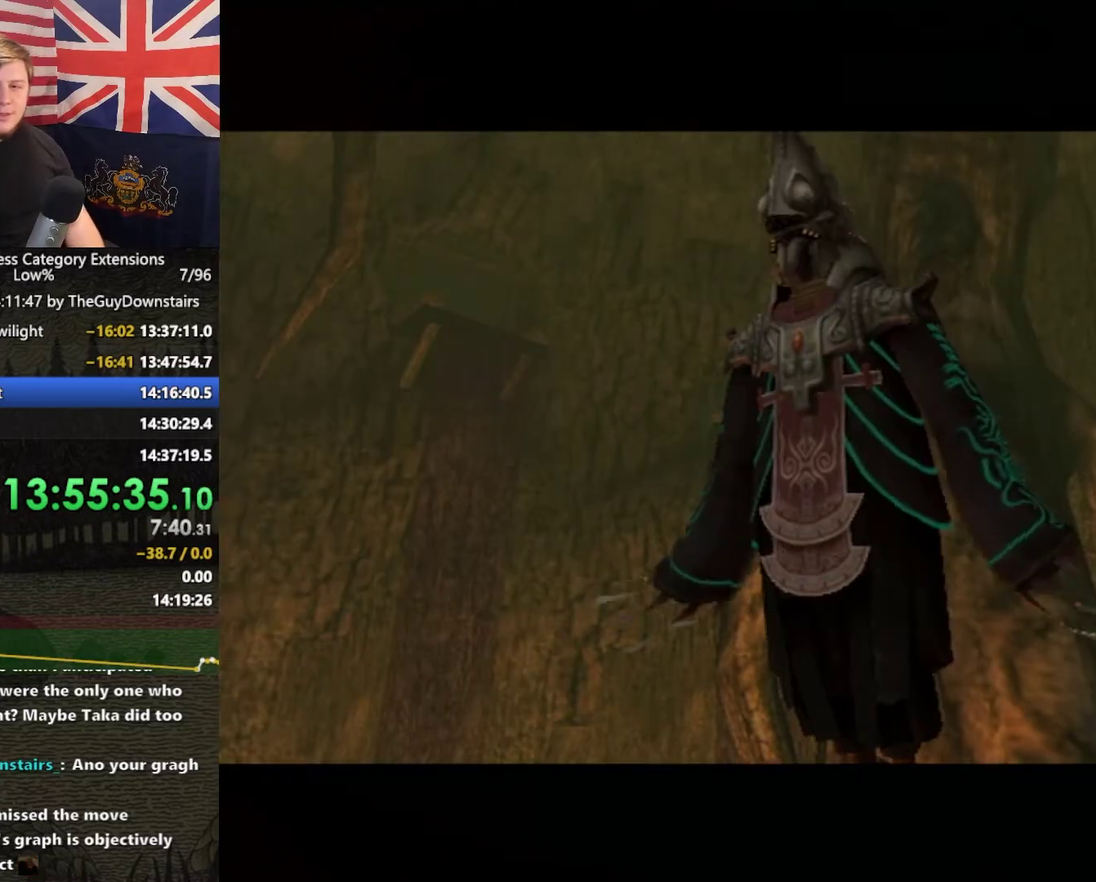
{"buttons": [], "left_stick": "center", "right_stick": "center", "events": [[33, "Y", "up"], [133, "Y", "down"], [233, "Y", "up"], [333, "Y", "down"], [467, "Y", "up"]]}
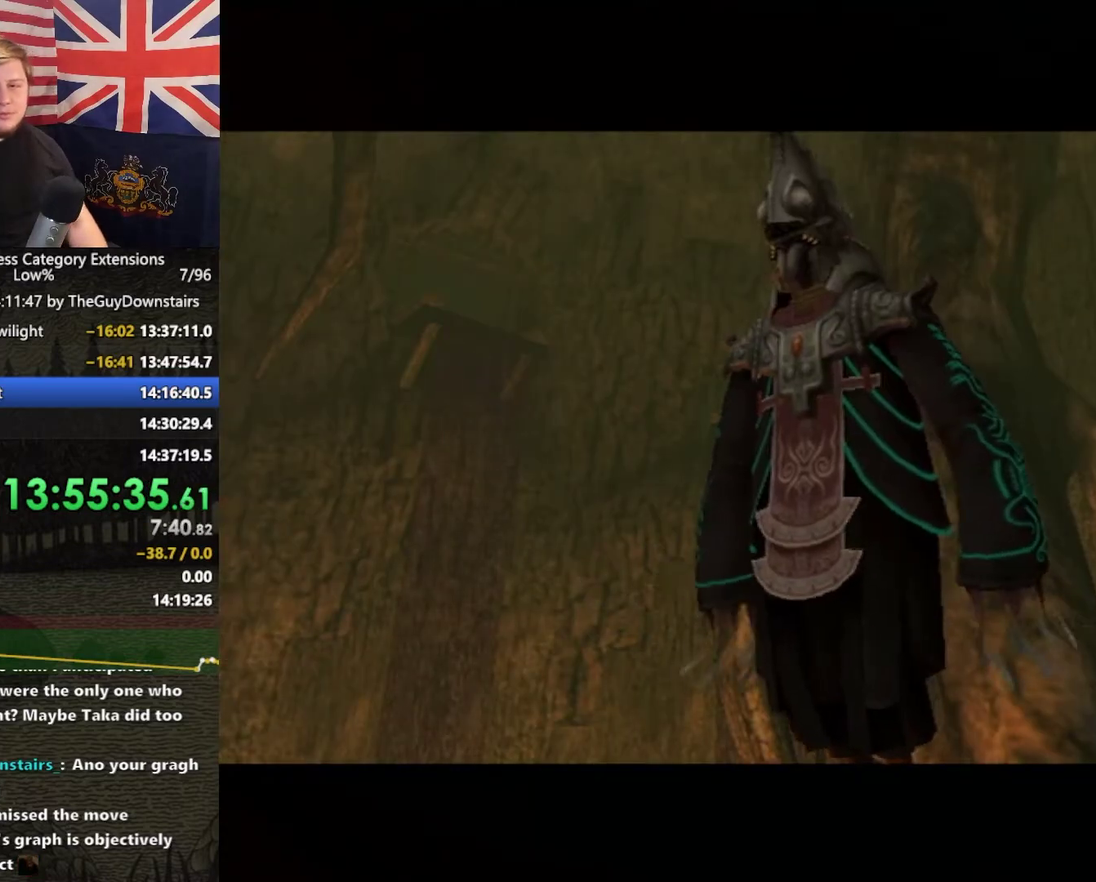
{"buttons": [], "left_stick": "center", "right_stick": "center", "events": [[67, "Y", "down"], [367, "Y", "up"], [433, "Y", "down"], [500, "Y", "up"]]}
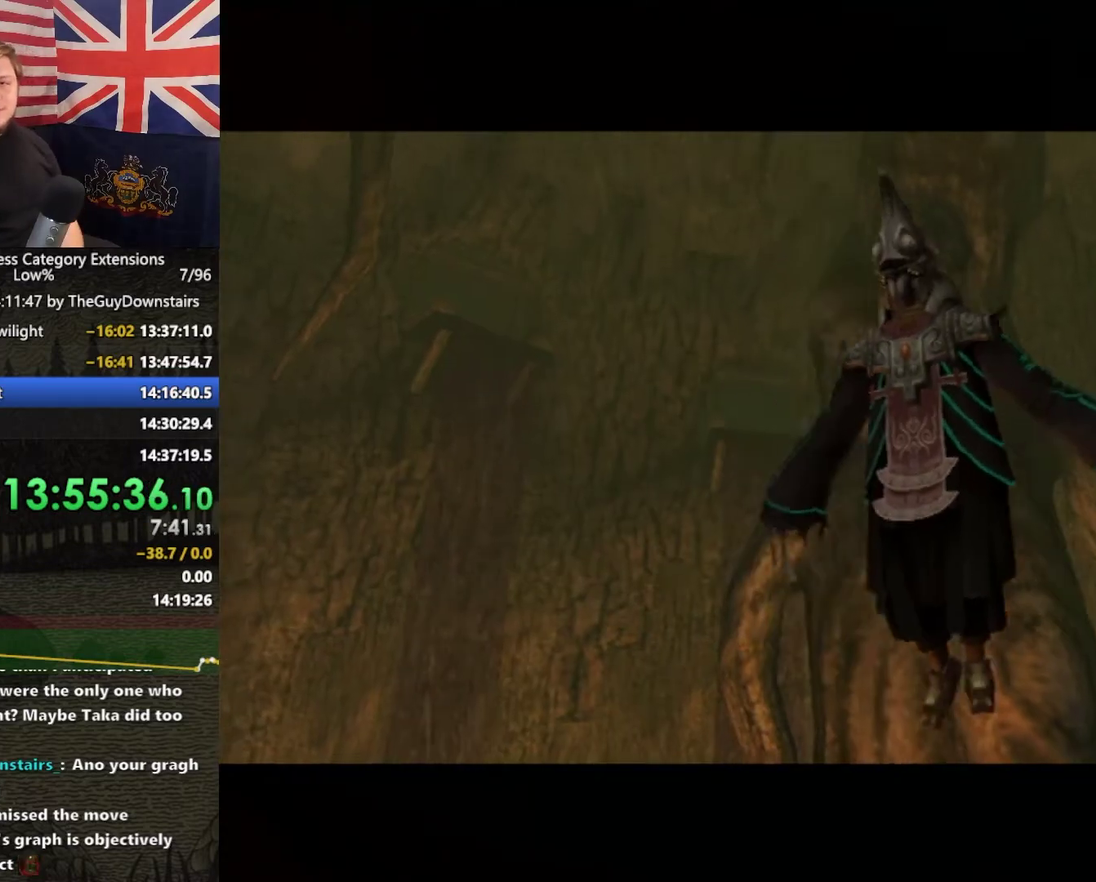
{"buttons": [], "left_stick": "center", "right_stick": "center", "events": [[100, "Y", "down"], [167, "Y", "up"], [233, "Y", "down"], [333, "Y", "up"], [400, "Y", "down"], [500, "Y", "up"]]}
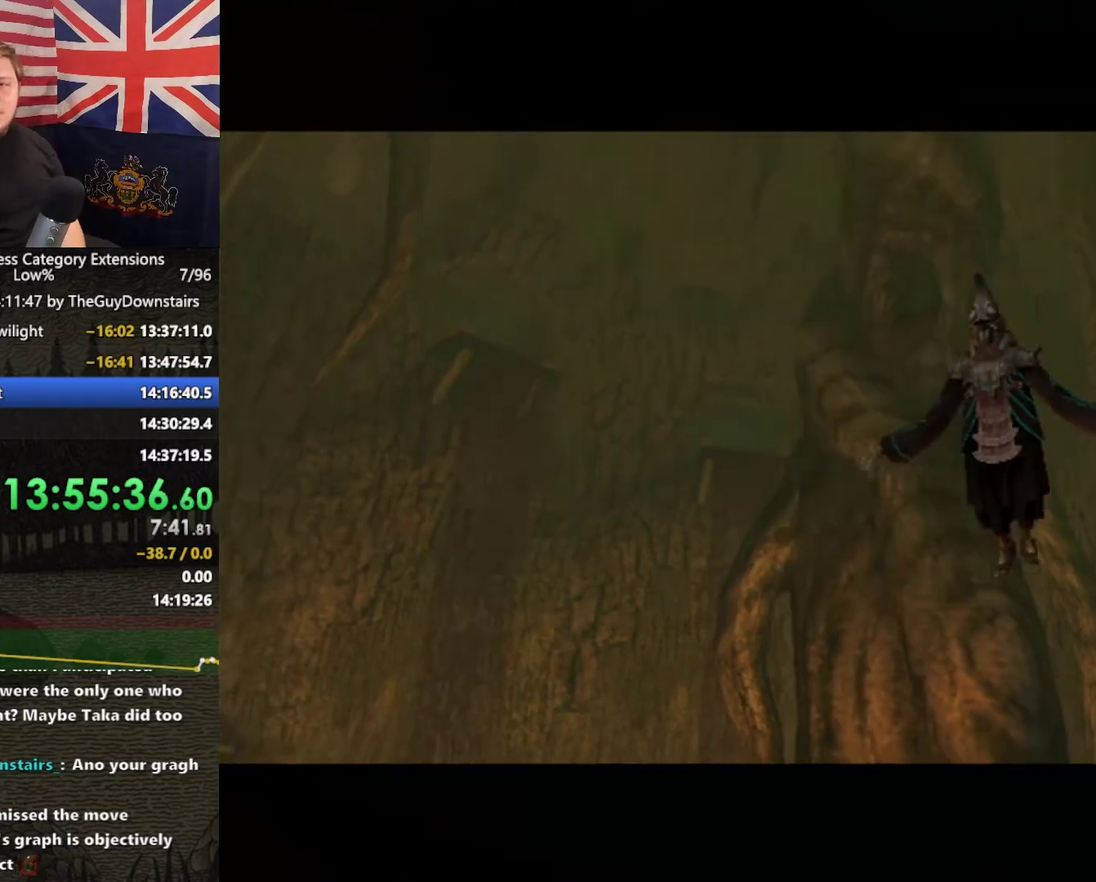
{"buttons": [], "left_stick": "center", "right_stick": "center", "events": [[67, "Y", "down"], [200, "Y", "up"], [267, "Y", "down"], [333, "Y", "up"], [433, "Y", "down"], [500, "Y", "up"]]}
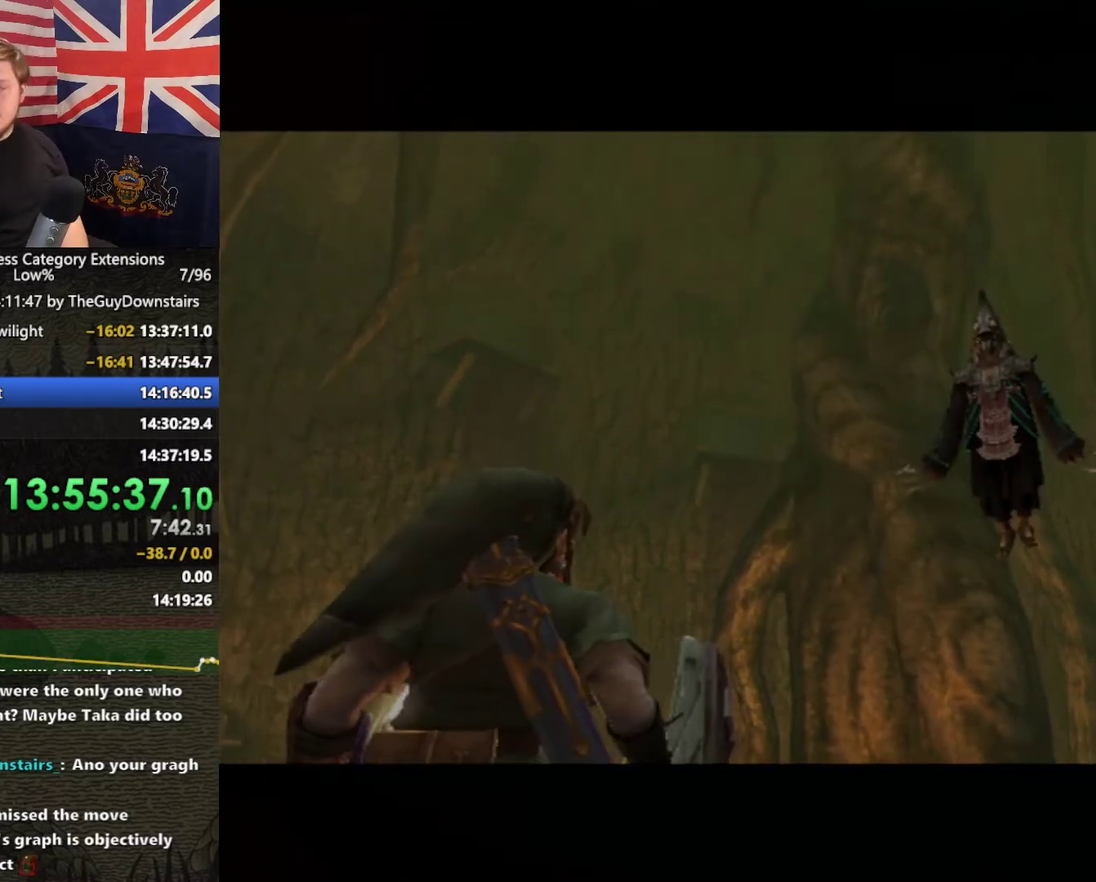
{"buttons": [], "left_stick": "center", "right_stick": "center", "events": [[100, "Y", "down"], [167, "Y", "up"], [233, "Y", "down"], [300, "Y", "up"], [400, "Y", "down"], [467, "Y", "up"]]}
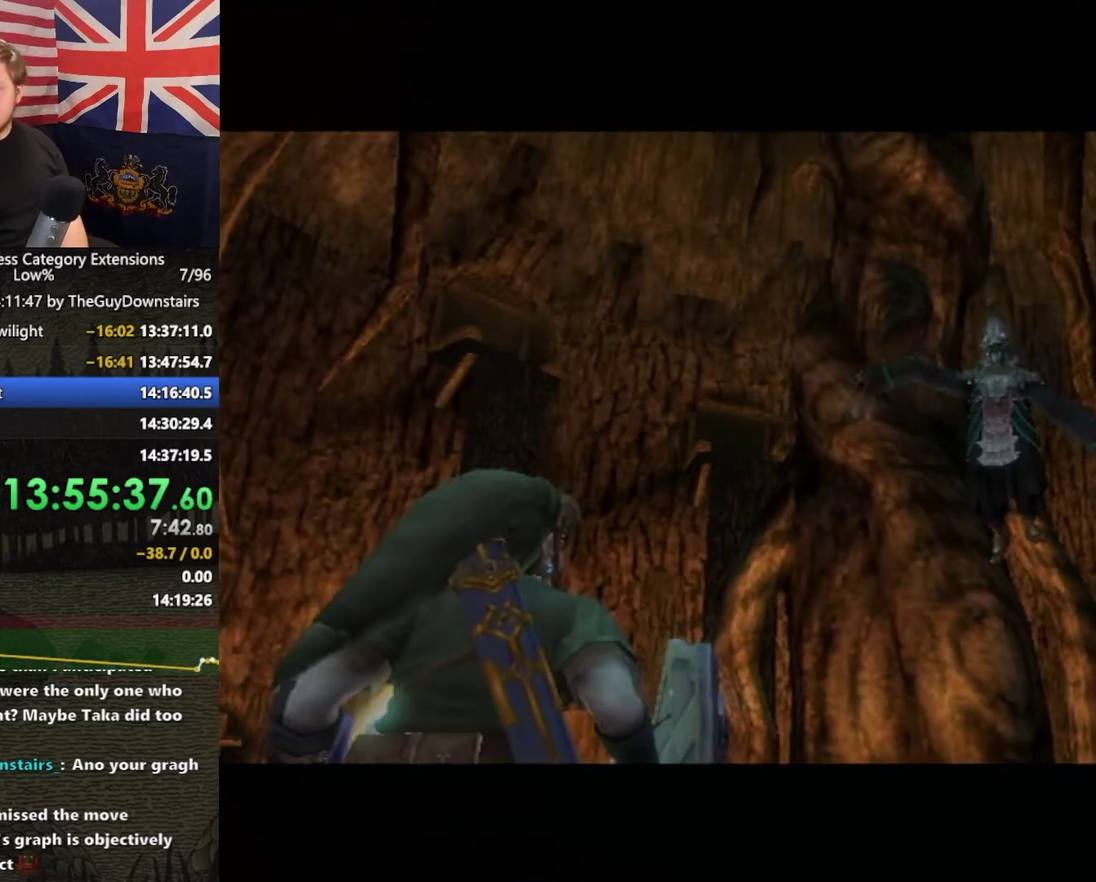
{"buttons": [], "left_stick": "center", "right_stick": "center", "events": [[33, "Y", "down"], [200, "Y", "up"], [300, "Y", "down"], [367, "Y", "up"], [433, "Y", "down"], [500, "Y", "up"]]}
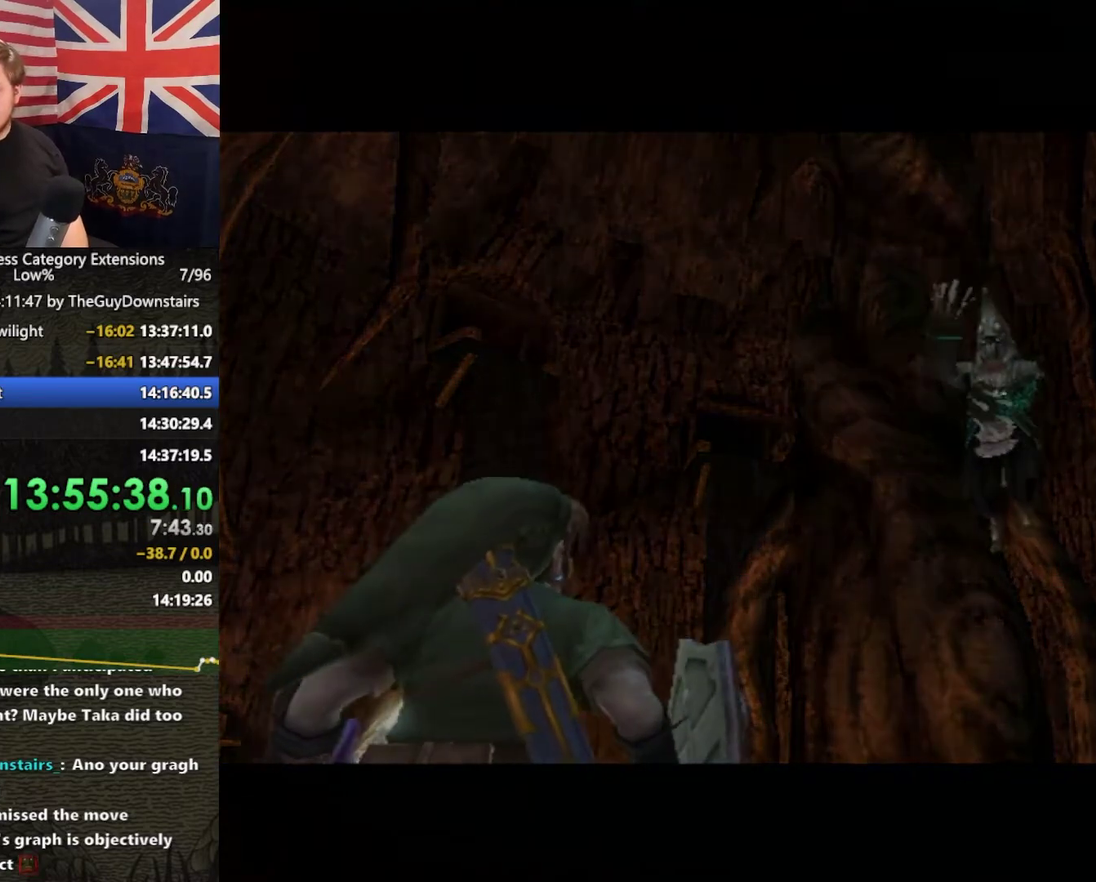
{"buttons": [], "left_stick": "center", "right_stick": "center", "events": [[67, "Y", "down"], [167, "Y", "up"], [233, "Y", "down"], [333, "Y", "up"], [400, "Y", "down"], [500, "Y", "up"]]}
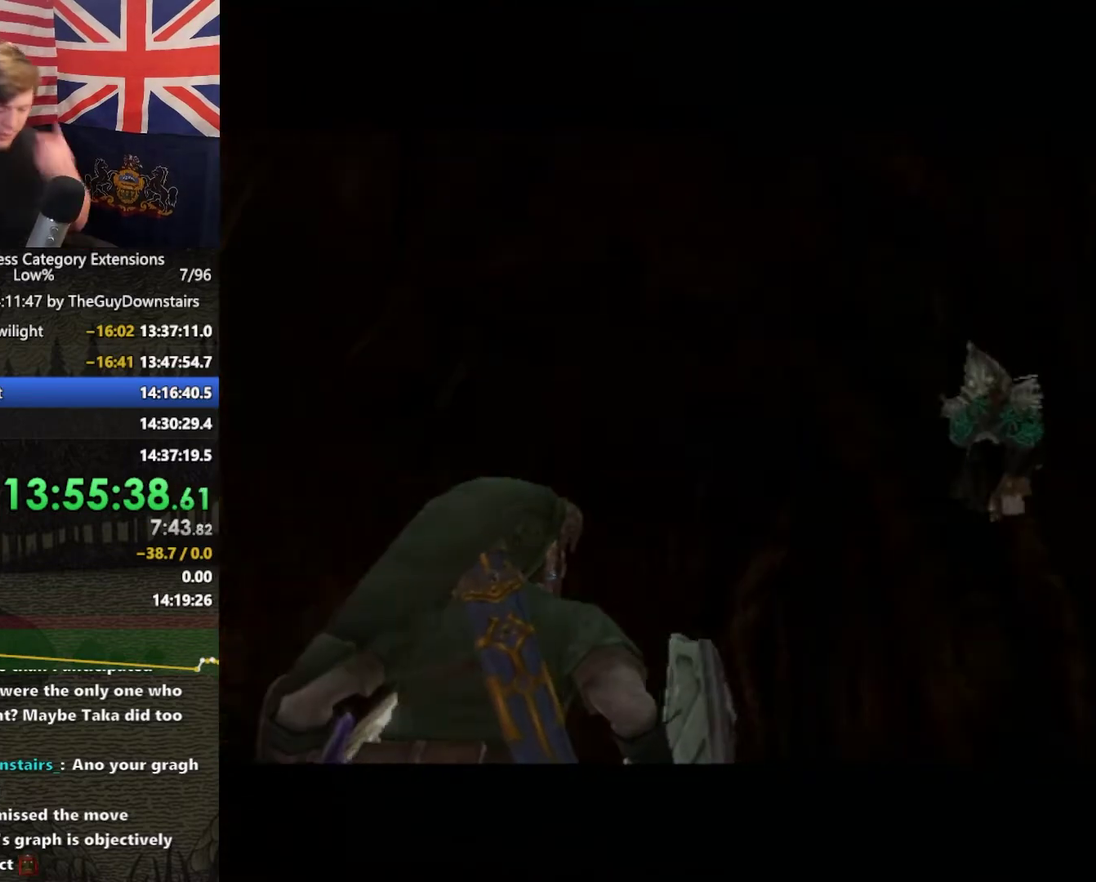
{"buttons": [], "left_stick": "center", "right_stick": "center", "events": [[67, "Y", "down"], [167, "Y", "up"], [367, "Y", "down"], [467, "Y", "up"]]}
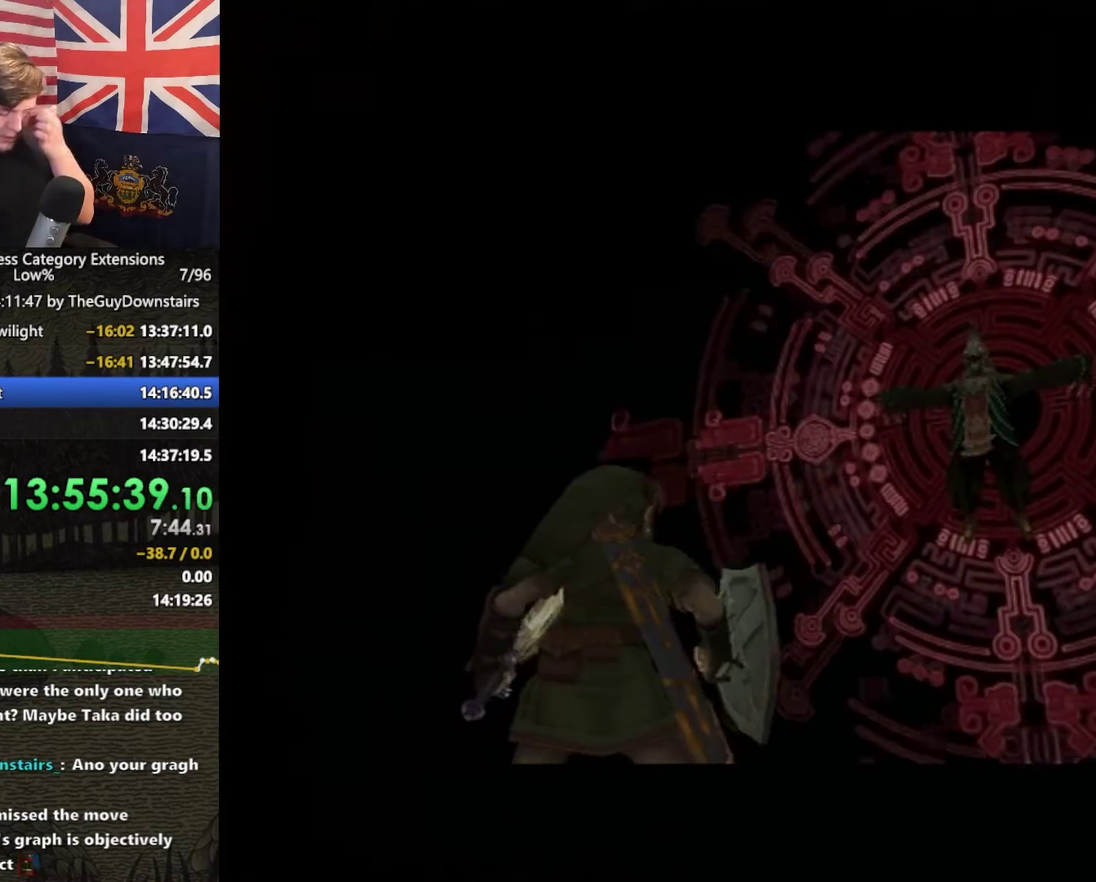
{"buttons": [], "left_stick": "center", "right_stick": "center", "events": [[67, "Y", "down"], [133, "Y", "up"], [233, "Y", "down"], [300, "Y", "up"]]}
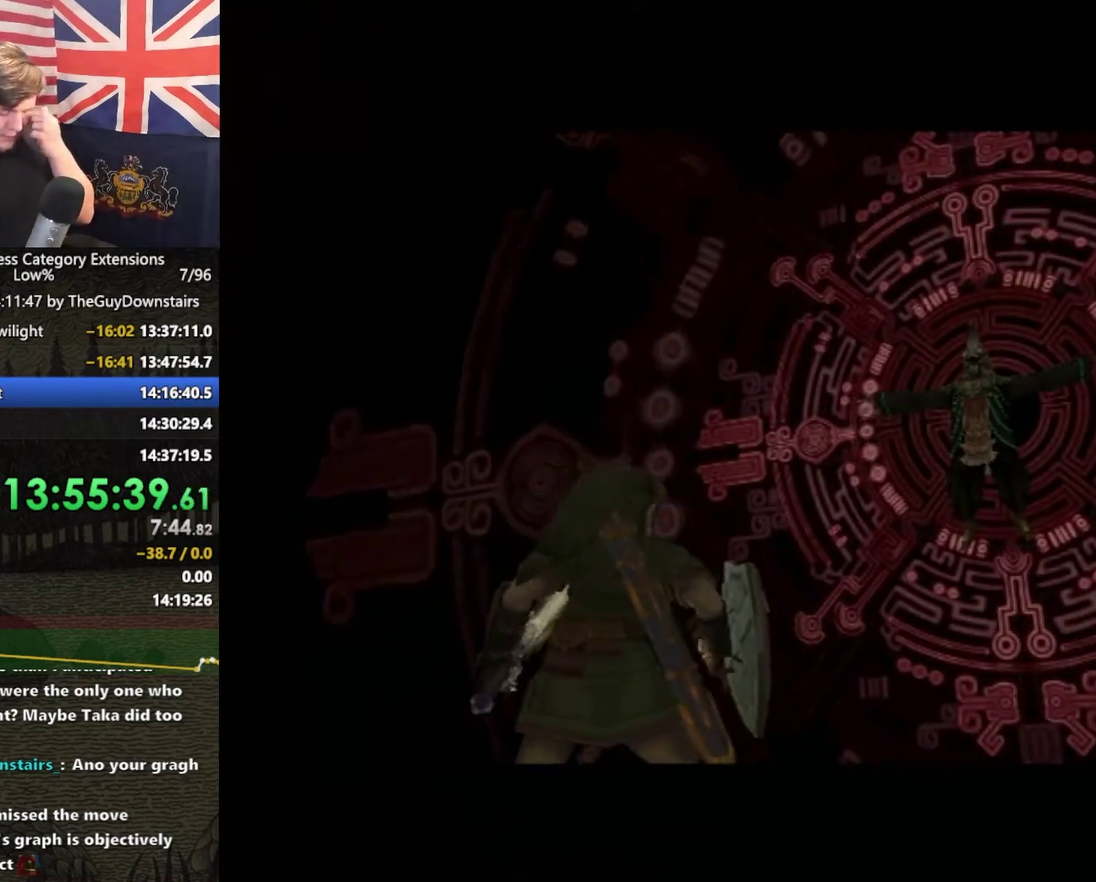
{"buttons": ["Y"], "left_stick": "center", "right_stick": "center", "events": [[133, "Y", "down"], [200, "Y", "up"], [300, "Y", "down"], [367, "Y", "up"], [467, "Y", "down"]]}
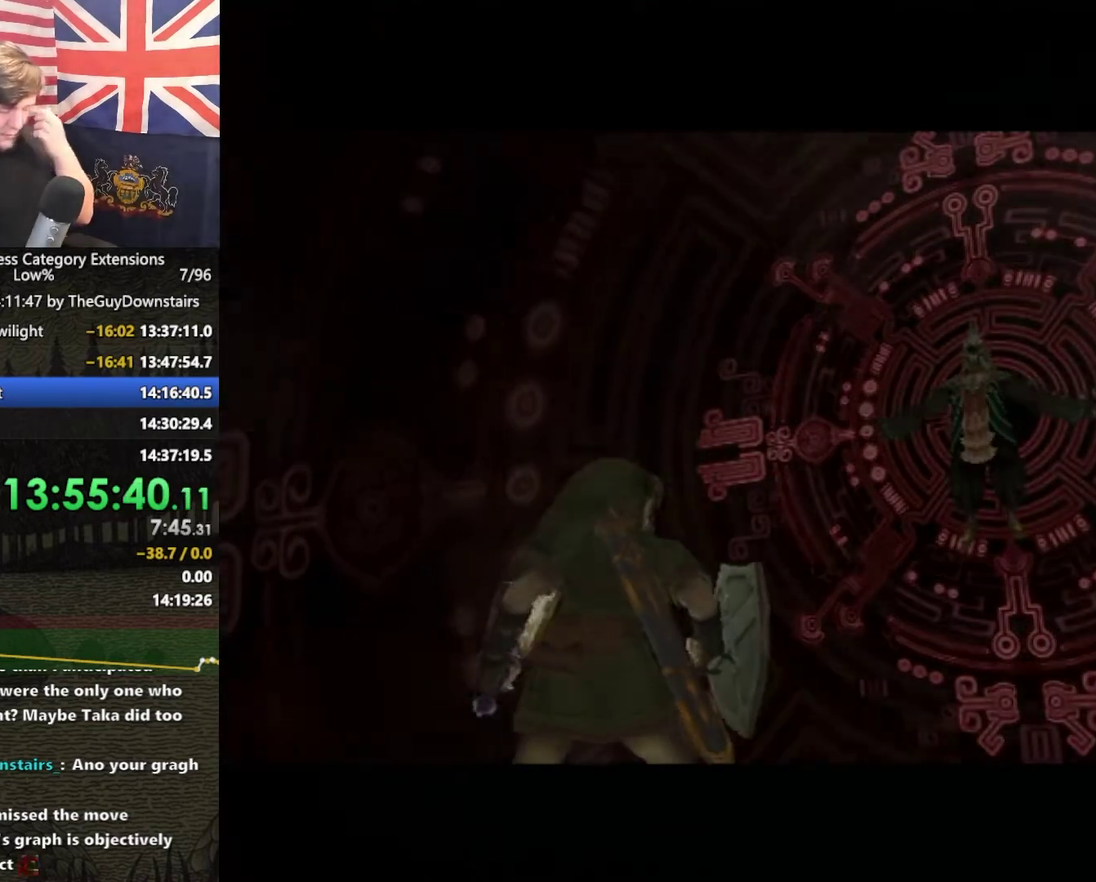
{"buttons": ["Y"], "left_stick": "center", "right_stick": "center", "events": [[33, "Y", "up"], [267, "Y", "down"], [367, "Y", "up"], [433, "Y", "down"]]}
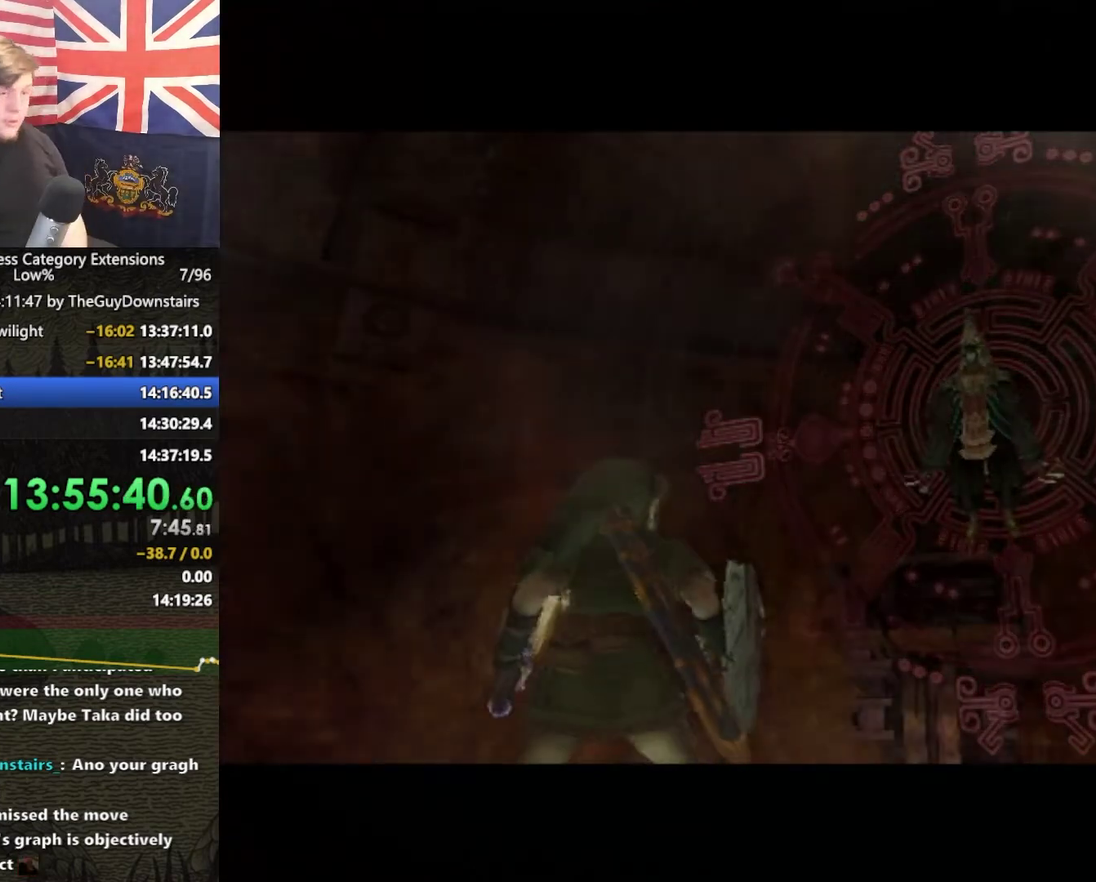
{"buttons": ["Y"], "left_stick": "center", "right_stick": "center", "events": [[33, "Y", "up"], [133, "Y", "down"], [200, "Y", "up"], [267, "Y", "down"], [367, "Y", "up"], [433, "Y", "down"]]}
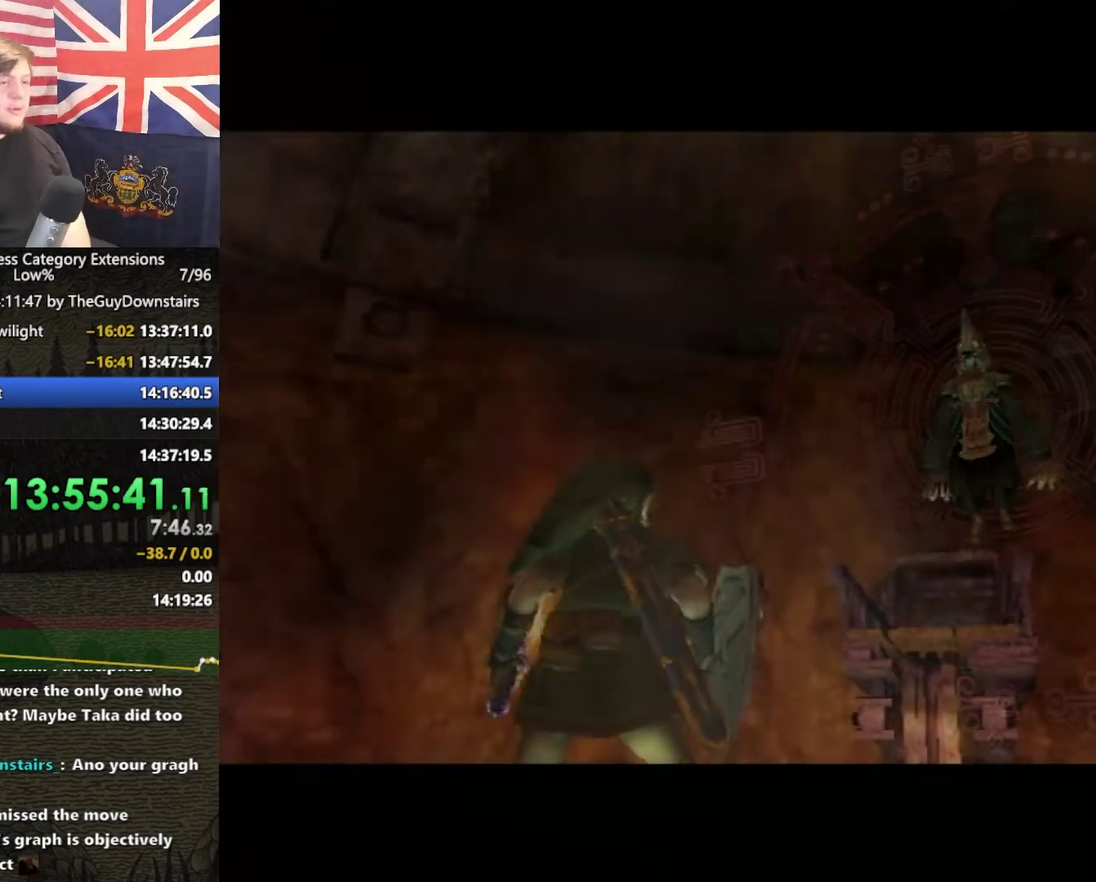
{"buttons": [], "left_stick": "center", "right_stick": "center", "events": [[67, "Y", "up"], [133, "Y", "down"], [200, "Y", "up"], [267, "Y", "down"], [367, "Y", "up"], [433, "Y", "down"], [500, "Y", "up"]]}
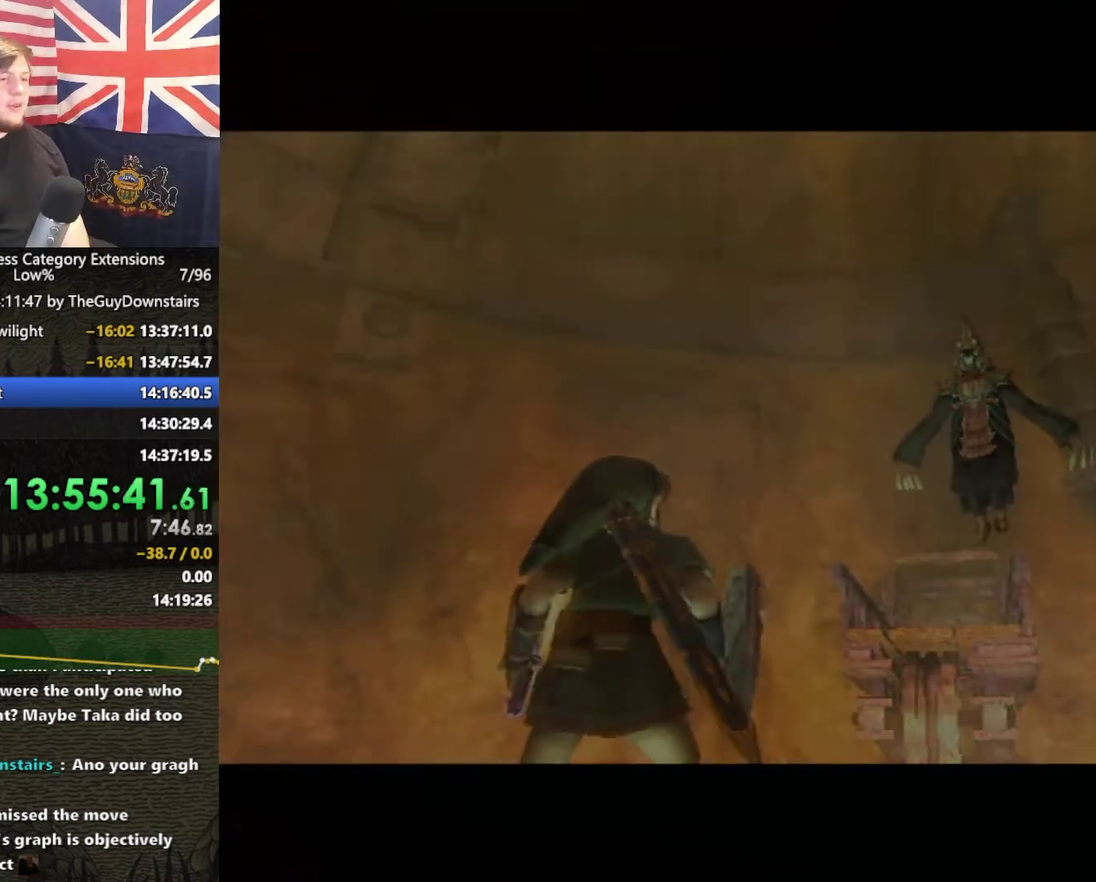
{"buttons": ["Y"], "left_stick": "center", "right_stick": "center", "events": [[200, "Y", "down"], [267, "Y", "up"], [367, "Y", "down"], [433, "Y", "up"], [500, "Y", "down"]]}
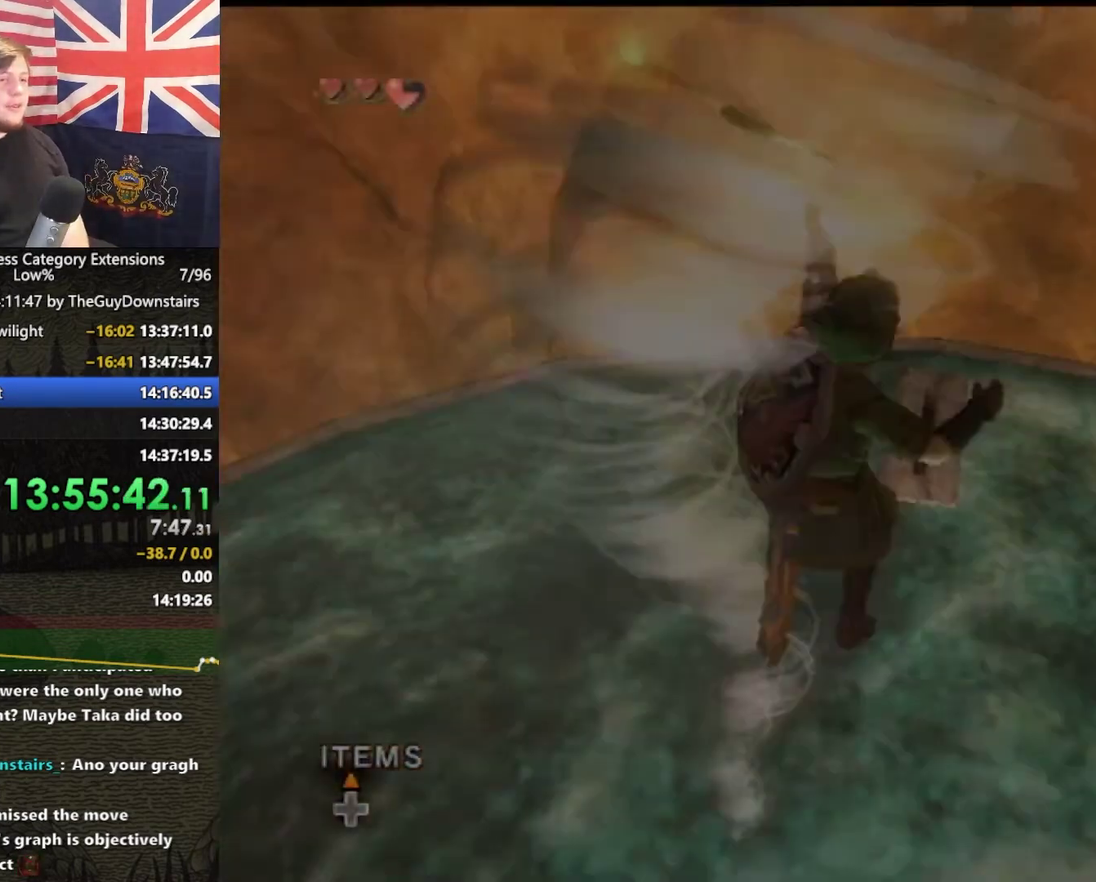
{"buttons": [], "left_stick": "up", "right_stick": "left", "events": [[133, "Y", "up"], [233, "left_stick", "up"], [367, "right_stick", "left"]]}
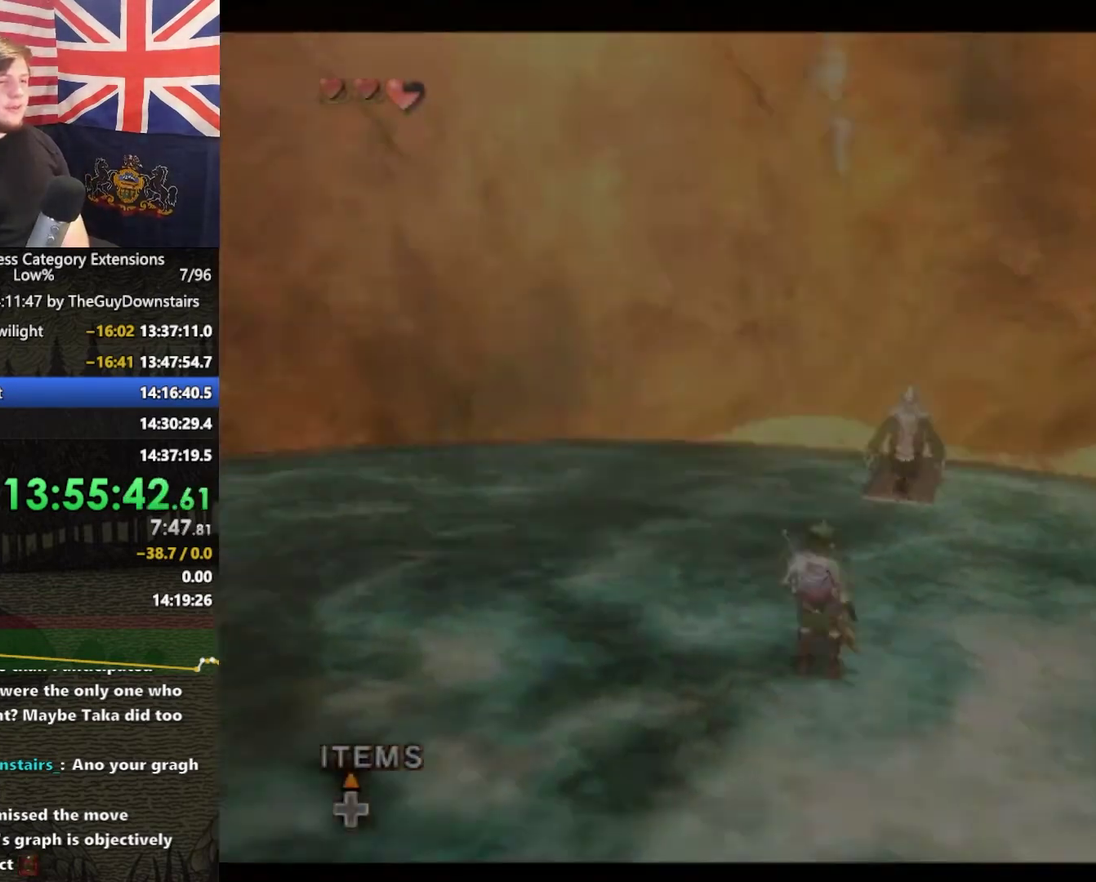
{"buttons": [], "left_stick": "right", "right_stick": "left", "events": [[100, "left_stick", "up-right"], [233, "left_stick", "right"]]}
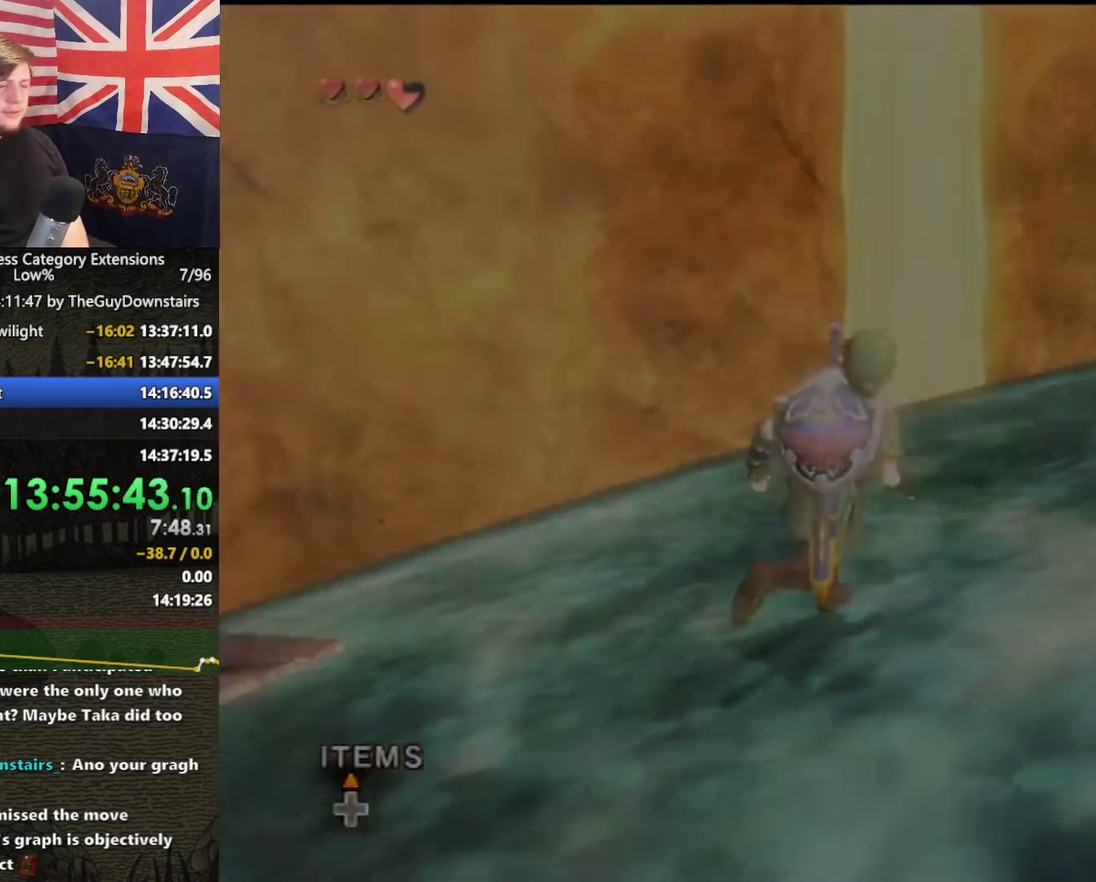
{"buttons": [], "left_stick": "up-left", "right_stick": "left", "events": [[100, "left_stick", "up-right"], [300, "left_stick", "up"], [433, "left_stick", "up-left"]]}
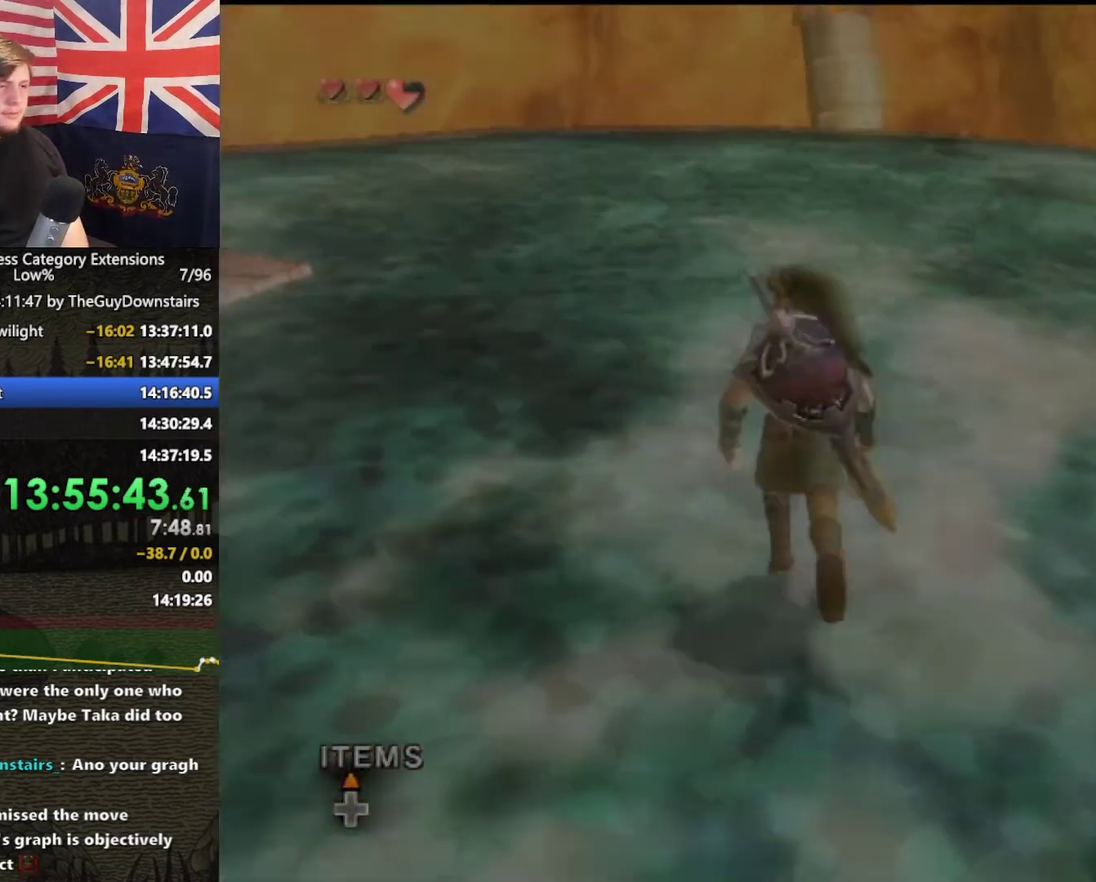
{"buttons": [], "left_stick": "up-right", "right_stick": "center", "events": [[167, "right_stick", "center"], [367, "left_stick", "up-right"]]}
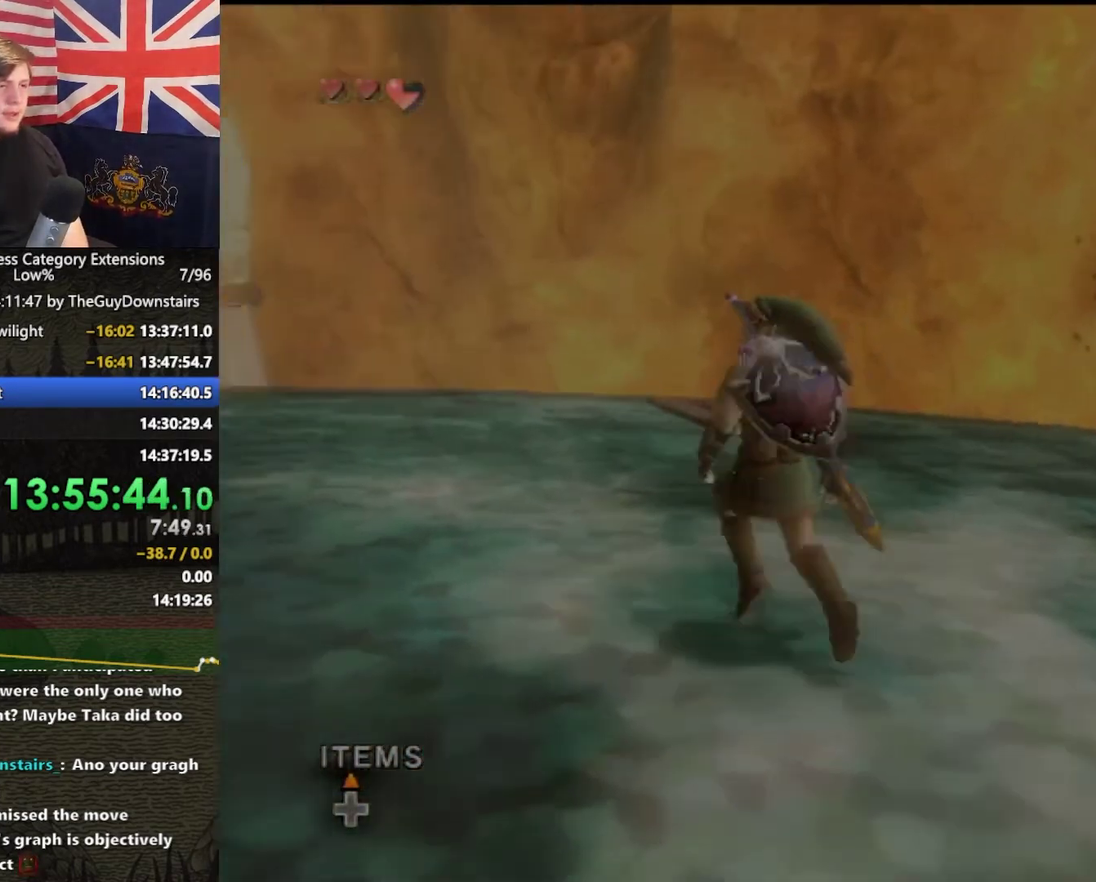
{"buttons": [], "left_stick": "up-left", "right_stick": "right", "events": [[133, "left_stick", "right"], [233, "left_stick", "up-right"], [233, "right_stick", "right"], [400, "left_stick", "up"], [500, "left_stick", "up-left"]]}
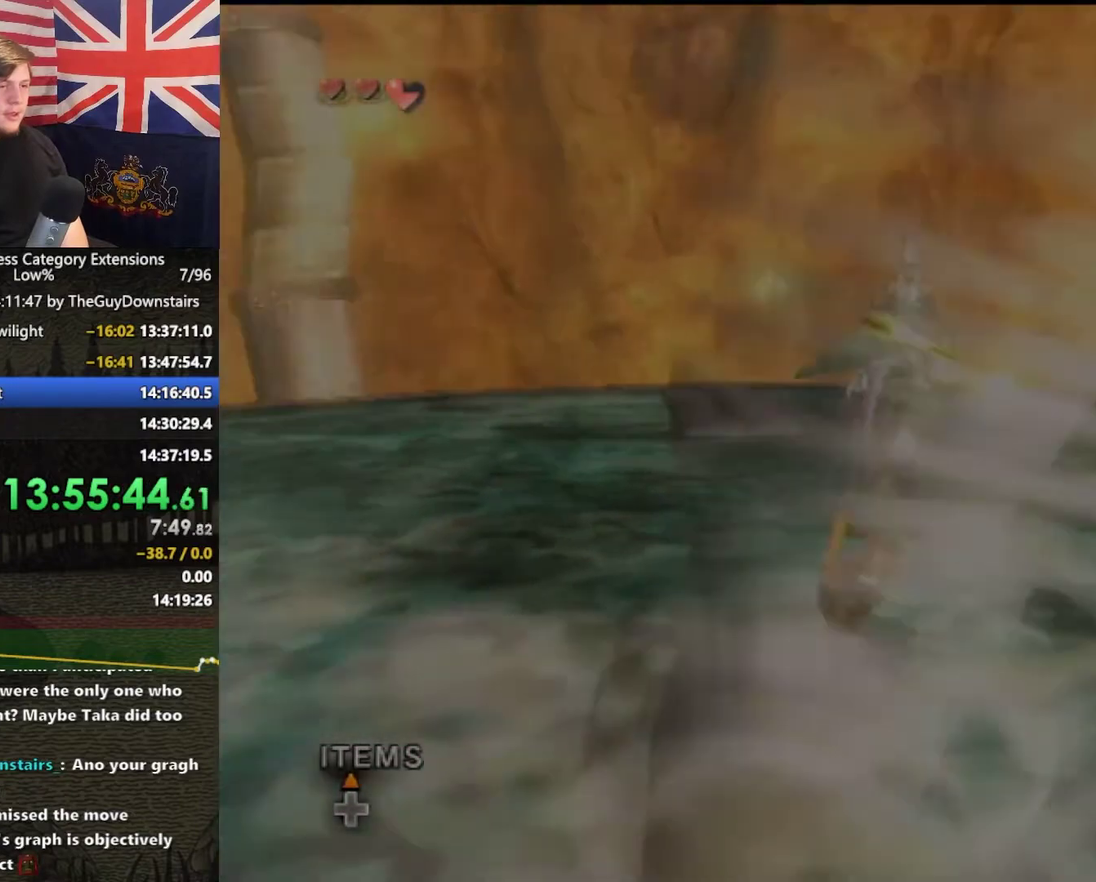
{"buttons": [], "left_stick": "down-right", "right_stick": "left", "events": [[200, "left_stick", "up-right"], [233, "right_stick", "center"], [333, "left_stick", "right"], [433, "right_stick", "left"], [500, "left_stick", "down-right"]]}
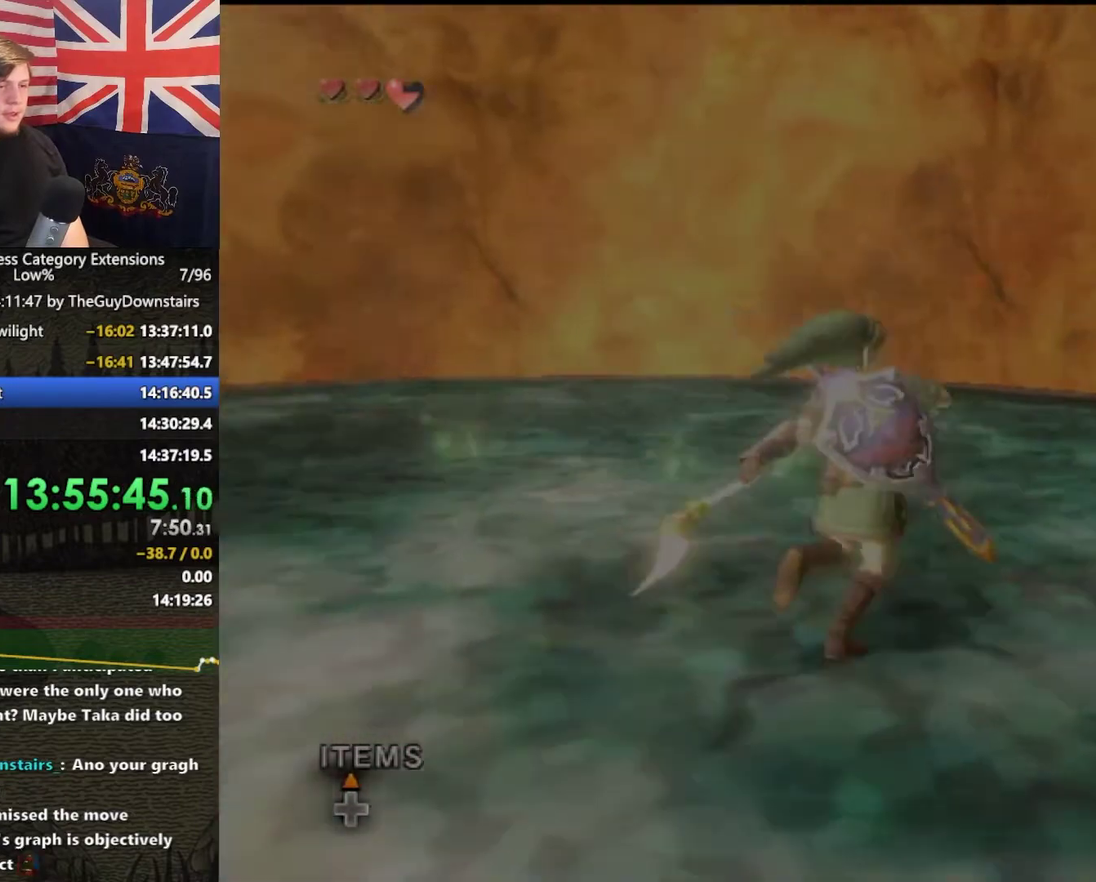
{"buttons": [], "left_stick": "down-right", "right_stick": "center", "events": [[67, "left_stick", "right"], [133, "right_stick", "center"], [367, "left_stick", "down-right"]]}
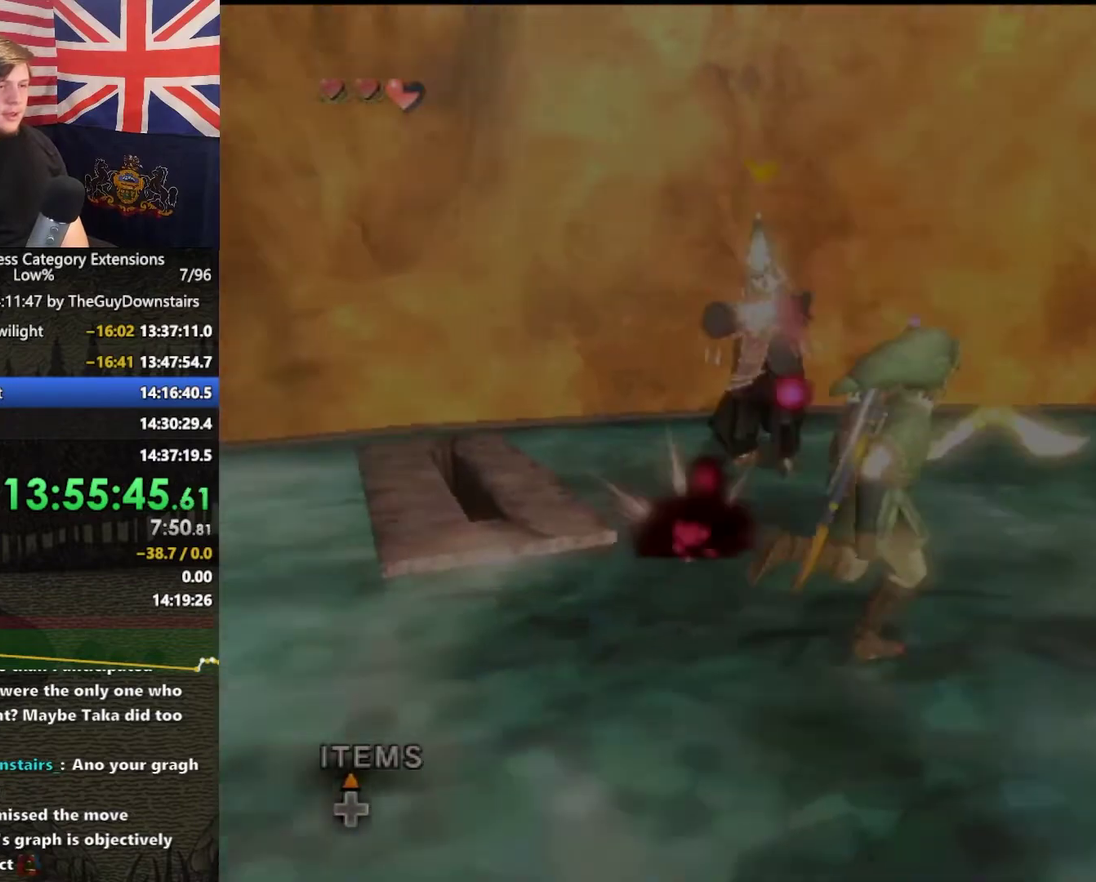
{"buttons": [], "left_stick": "down-left", "right_stick": "right", "events": [[33, "left_stick", "right"], [67, "B", "down"], [167, "B", "up"], [167, "left_stick", "up-right"], [233, "left_stick", "up"], [300, "left_stick", "up-left"], [367, "left_stick", "left"], [400, "right_stick", "down-right"], [433, "left_stick", "down-left"], [467, "right_stick", "right"]]}
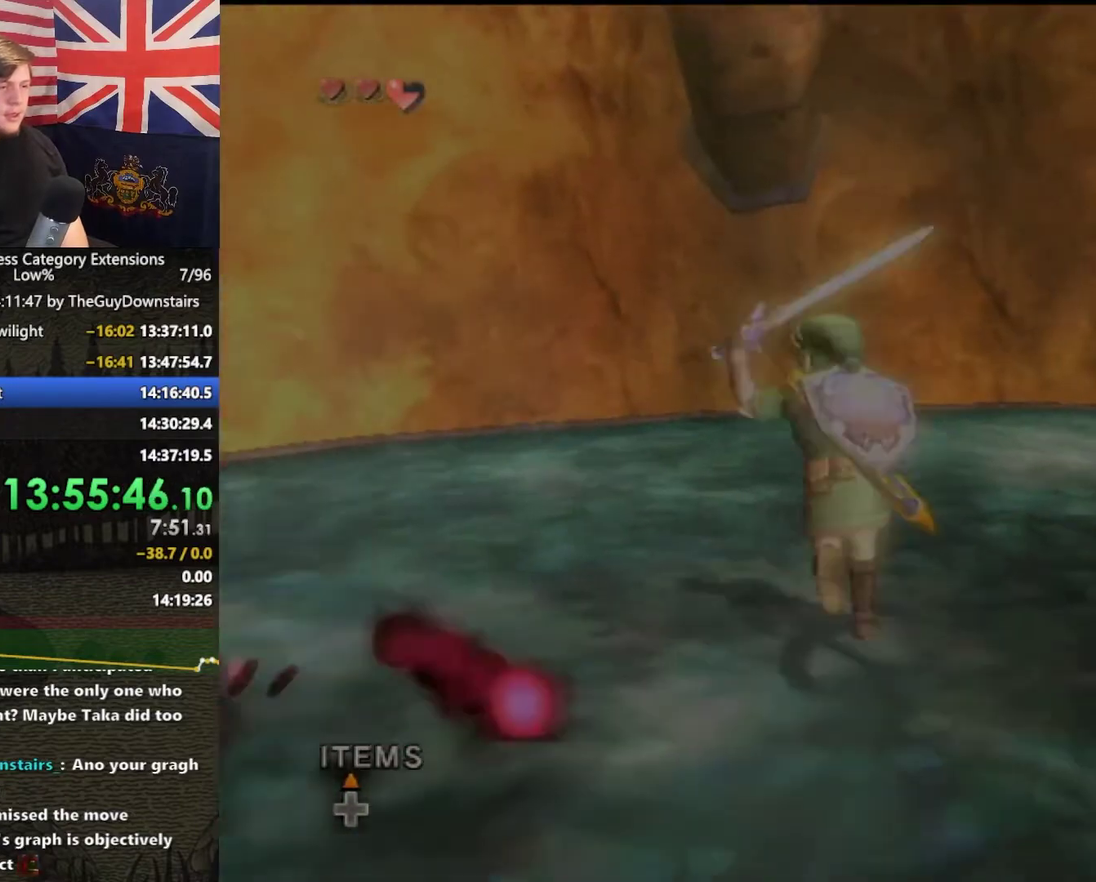
{"buttons": [], "left_stick": "up", "right_stick": "center", "events": [[33, "right_stick", "center"], [100, "left_stick", "down"], [233, "left_stick", "down-left"], [467, "left_stick", "up"]]}
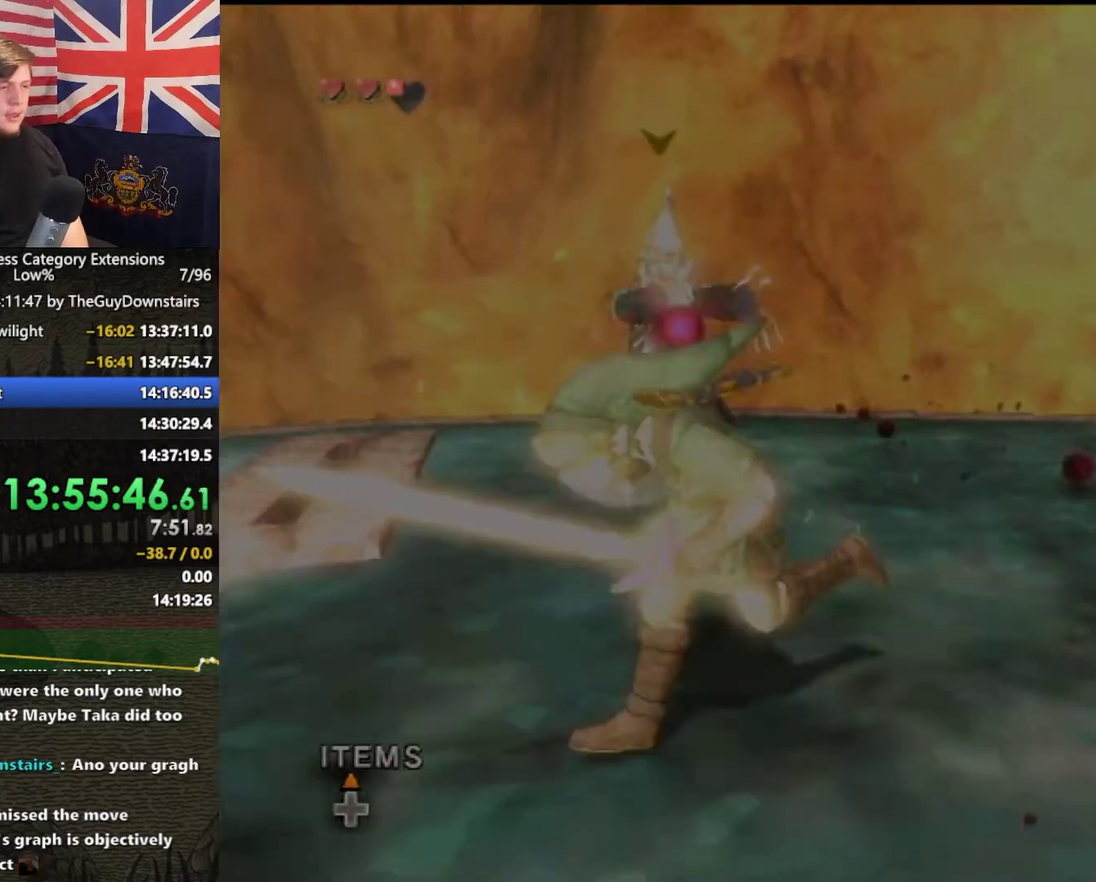
{"buttons": ["L1"], "left_stick": "center", "right_stick": "center", "events": [[33, "left_stick", "up-right"], [67, "L1", "down"], [133, "left_stick", "center"]]}
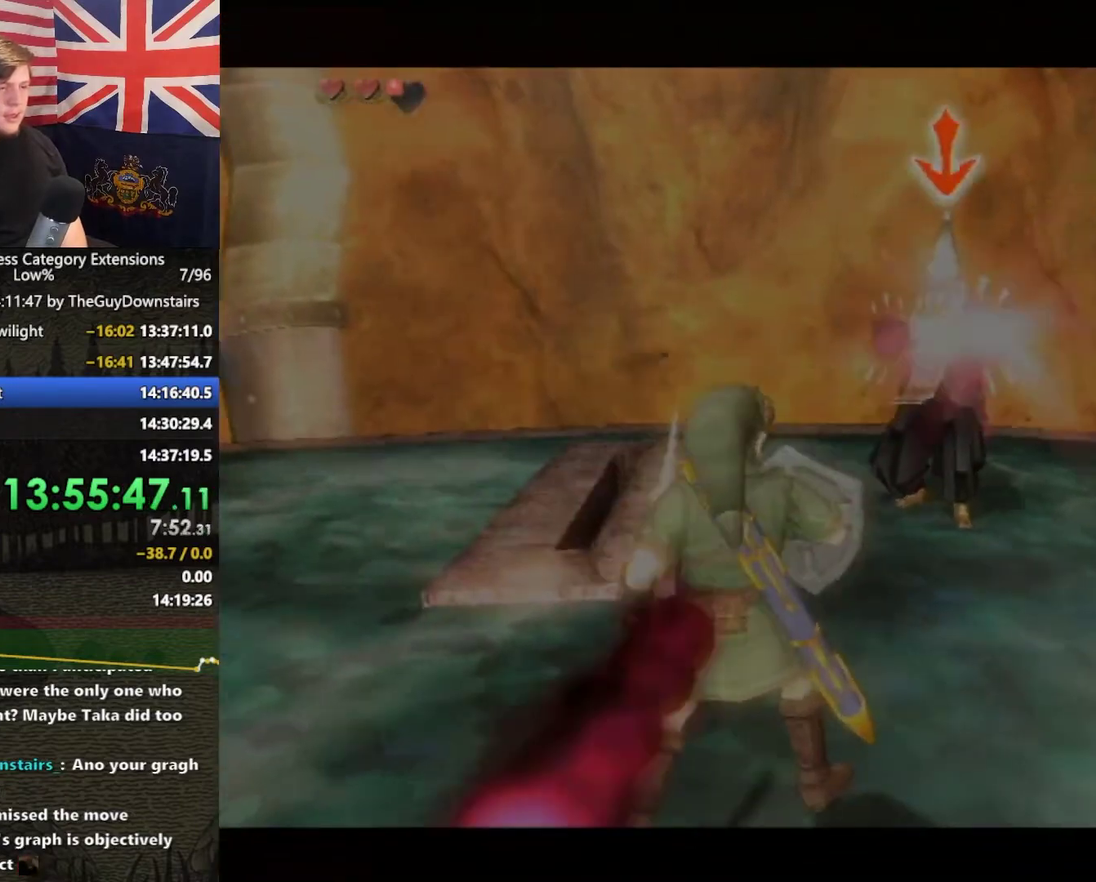
{"buttons": [], "left_stick": "center", "right_stick": "center", "events": [[200, "L1", "up"]]}
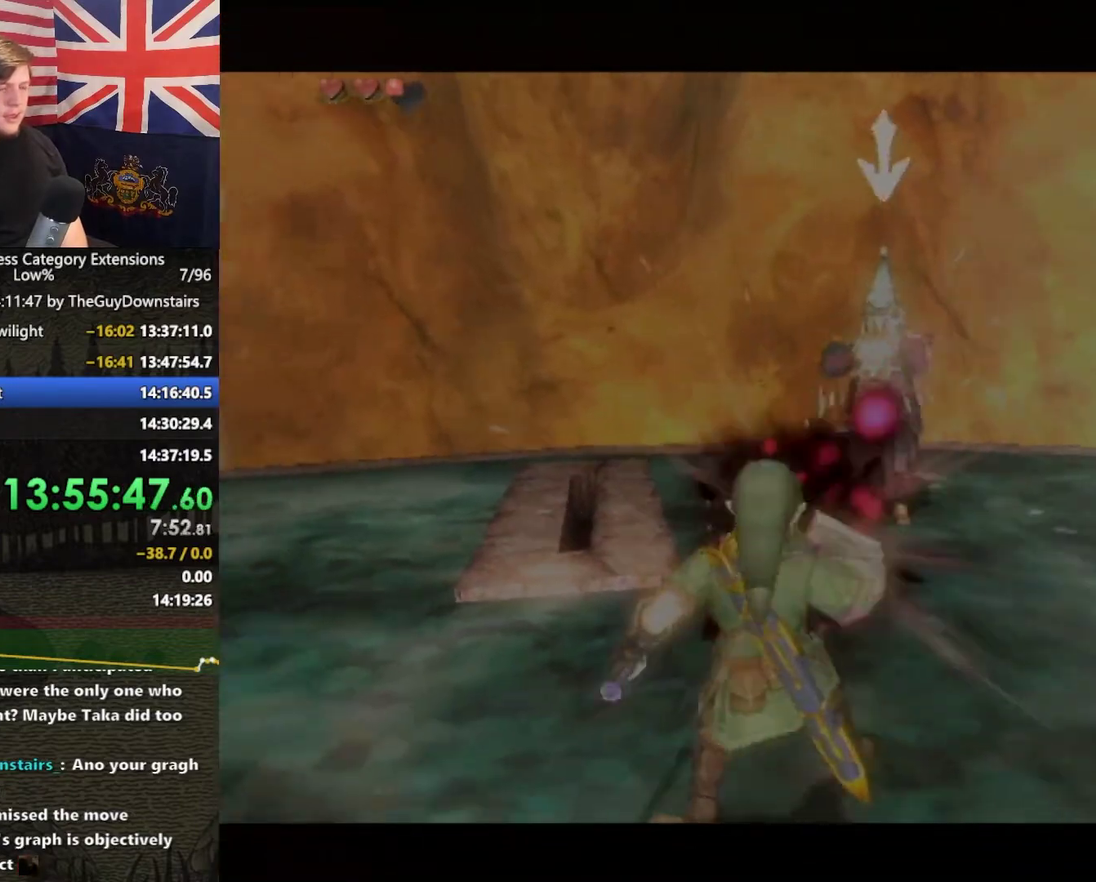
{"buttons": [], "left_stick": "up", "right_stick": "center", "events": [[167, "left_stick", "up-right"], [433, "left_stick", "up"]]}